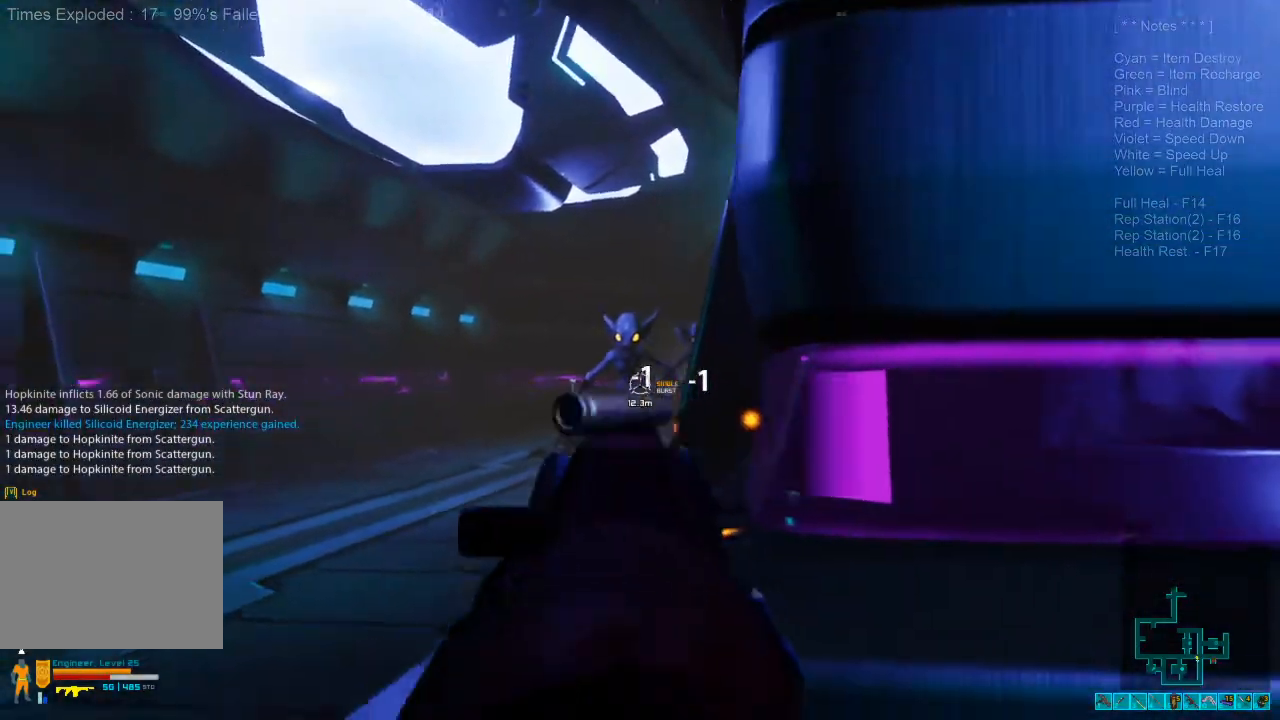
Gameplay with keyboard and mouse; each line is a JSON object with the keys and mouse buttons held at the frame after it. "events" lists presses ("down") and releases ("up") of "1", "2", "3", "4", "a", "alt", "c", "caps_lock", "ctrl", "d", "e", "f", "q", "r", "s", "shift", "space", "super", "tab", "tilde", "v", "w", "x", "z", "mouse_left", "mouse_wheel", "mouse_right", "mouse_mb4" and "mouse_mb5" between this image and that frame as [ms after this image, input, new state], when the widget could be followed in between. "mouse_left", "mouse_wheel", "mouse_right", "mouse_mb4", "mouse_mb5" = the "left", "wheel", "right", "mb4", "mb5" buttons of the "mouse" list. No other keys are recorded. "wheel" means that the mouse wheel is clicked or scrolled. Mouse movement is not recorded.
{"keys": ["d"], "mouse": [], "events": [[133, "s", "up"], [300, "mouse_right", "down"], [333, "ctrl", "down"], [433, "mouse_right", "up"], [500, "ctrl", "up"]]}
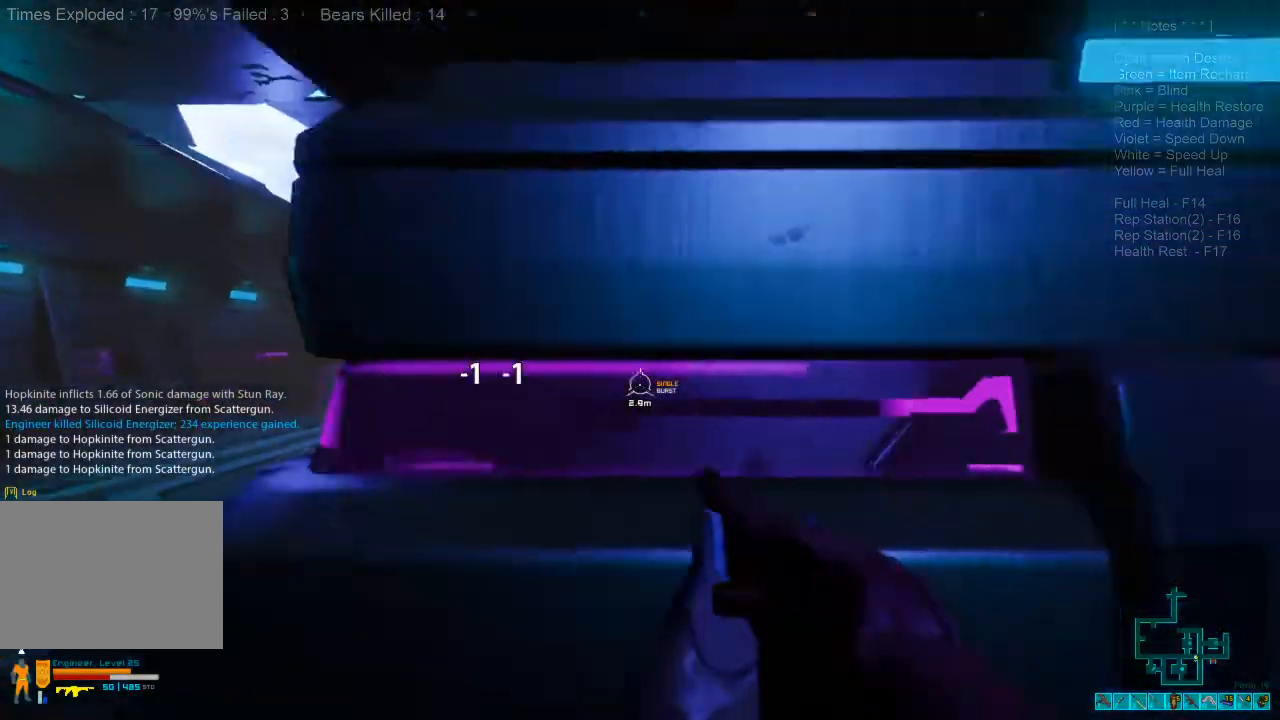
{"keys": ["shift", "w"], "mouse": [], "events": [[67, "w", "down"], [200, "d", "up"], [233, "shift", "down"], [333, "r", "down"], [467, "r", "up"]]}
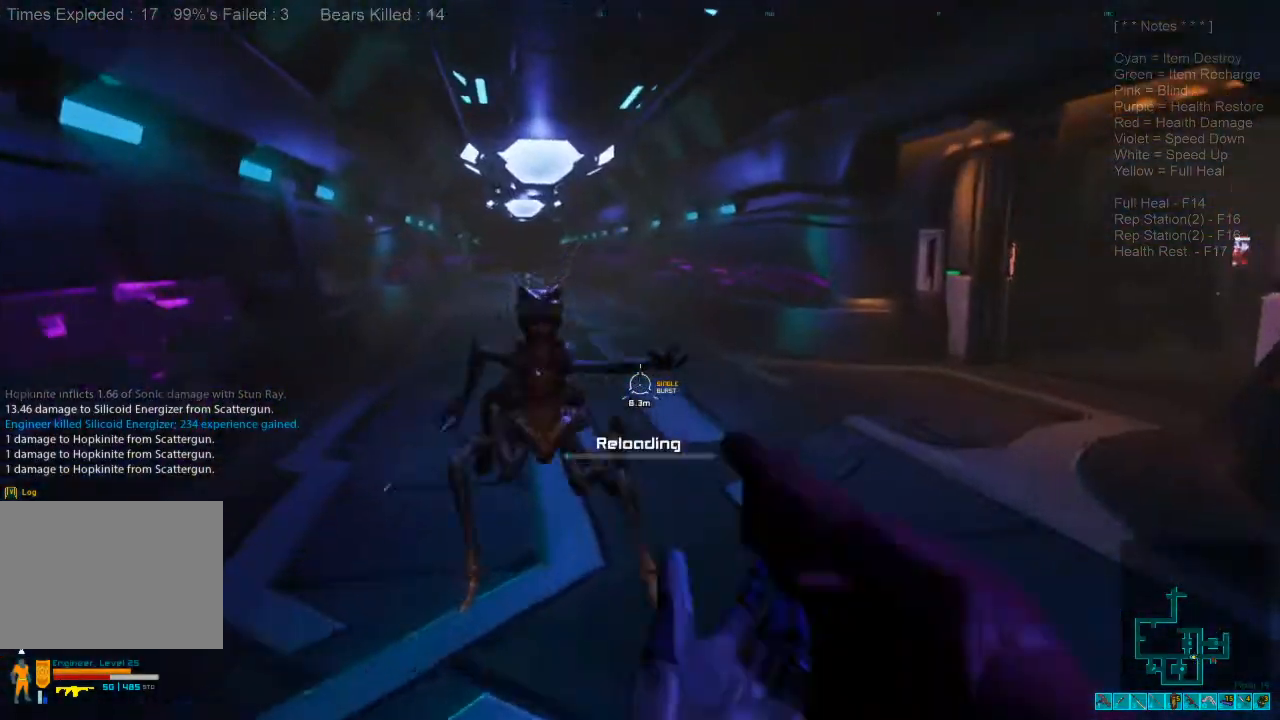
{"keys": ["shift", "w"], "mouse": [], "events": [[167, "d", "down"], [500, "d", "up"]]}
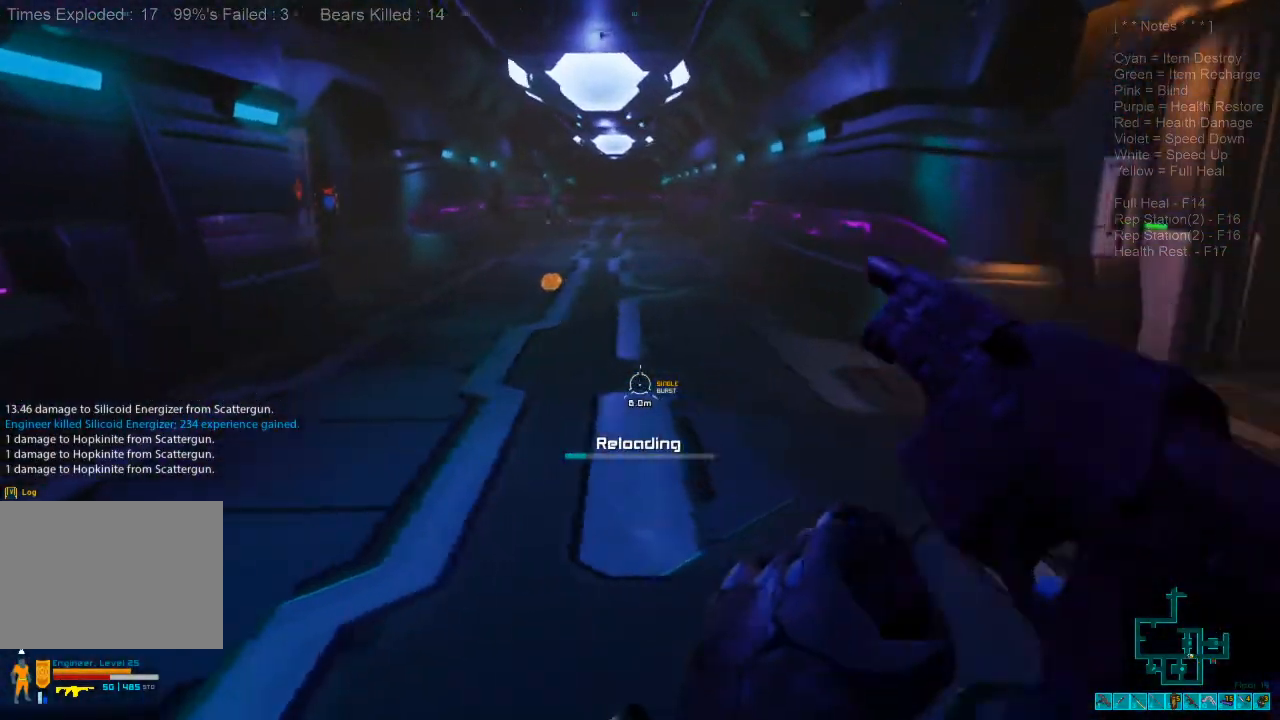
{"keys": ["shift", "w"], "mouse": [], "events": []}
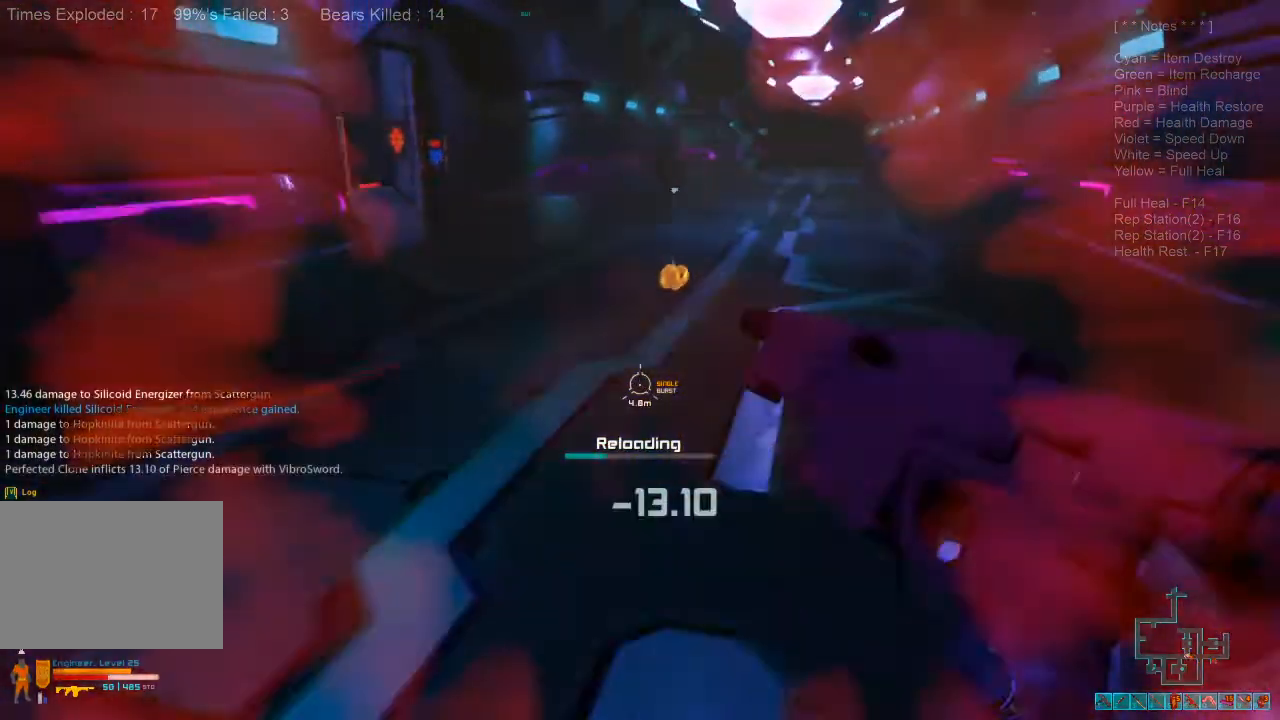
{"keys": ["shift", "w"], "mouse": [], "events": []}
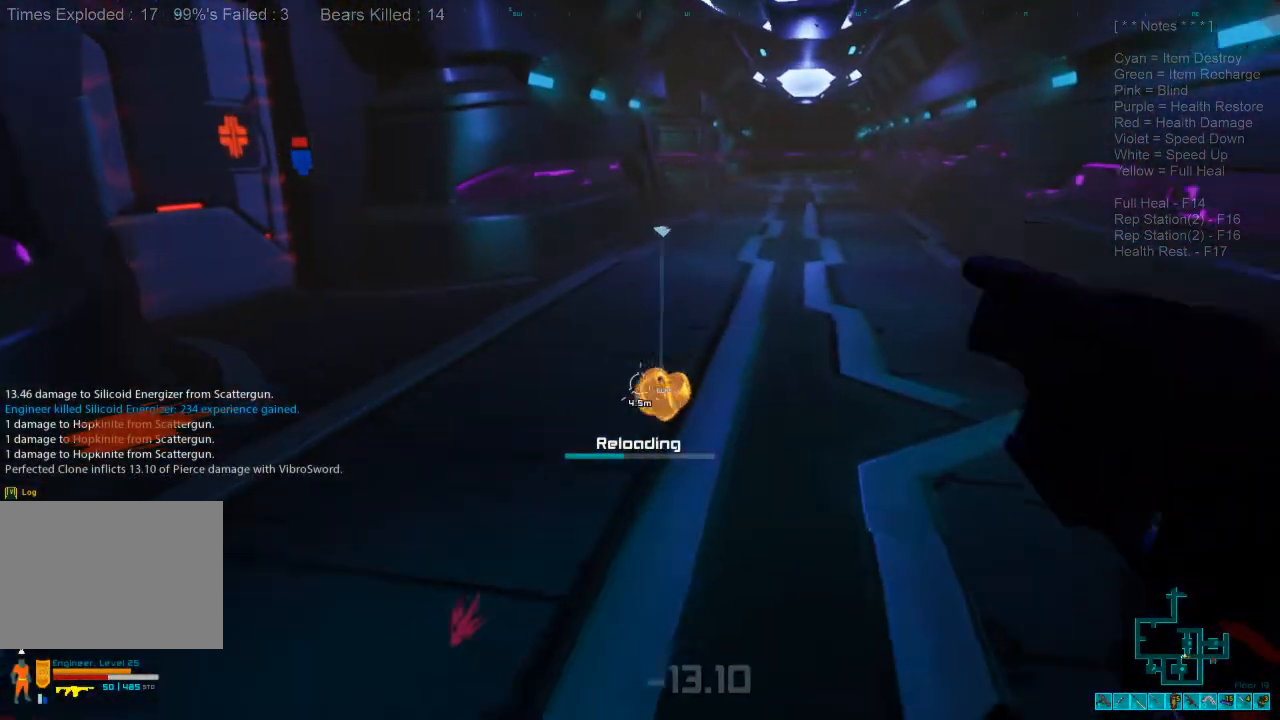
{"keys": ["d", "space"], "mouse": [], "events": [[267, "d", "down"], [367, "shift", "up"], [467, "w", "up"], [500, "space", "down"]]}
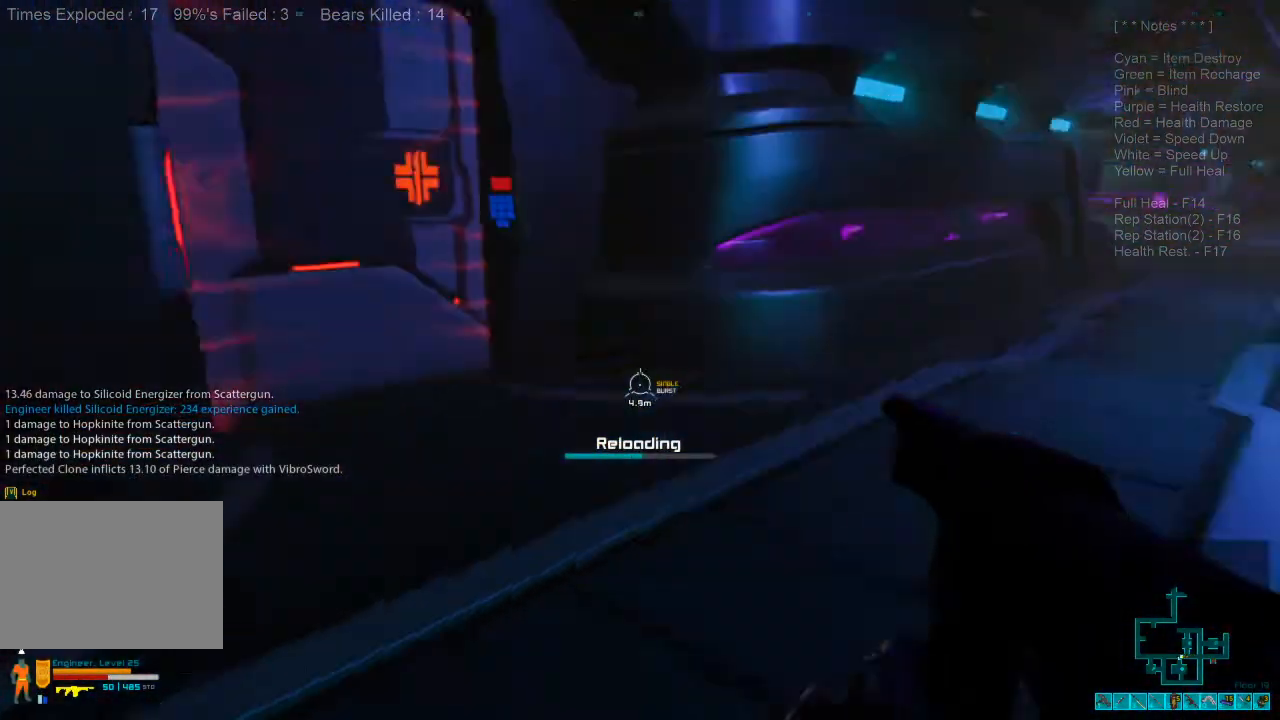
{"keys": ["s"], "mouse": [], "events": [[100, "space", "up"], [167, "s", "down"], [200, "space", "down"], [300, "space", "up"], [400, "d", "up"], [400, "space", "down"], [500, "space", "up"]]}
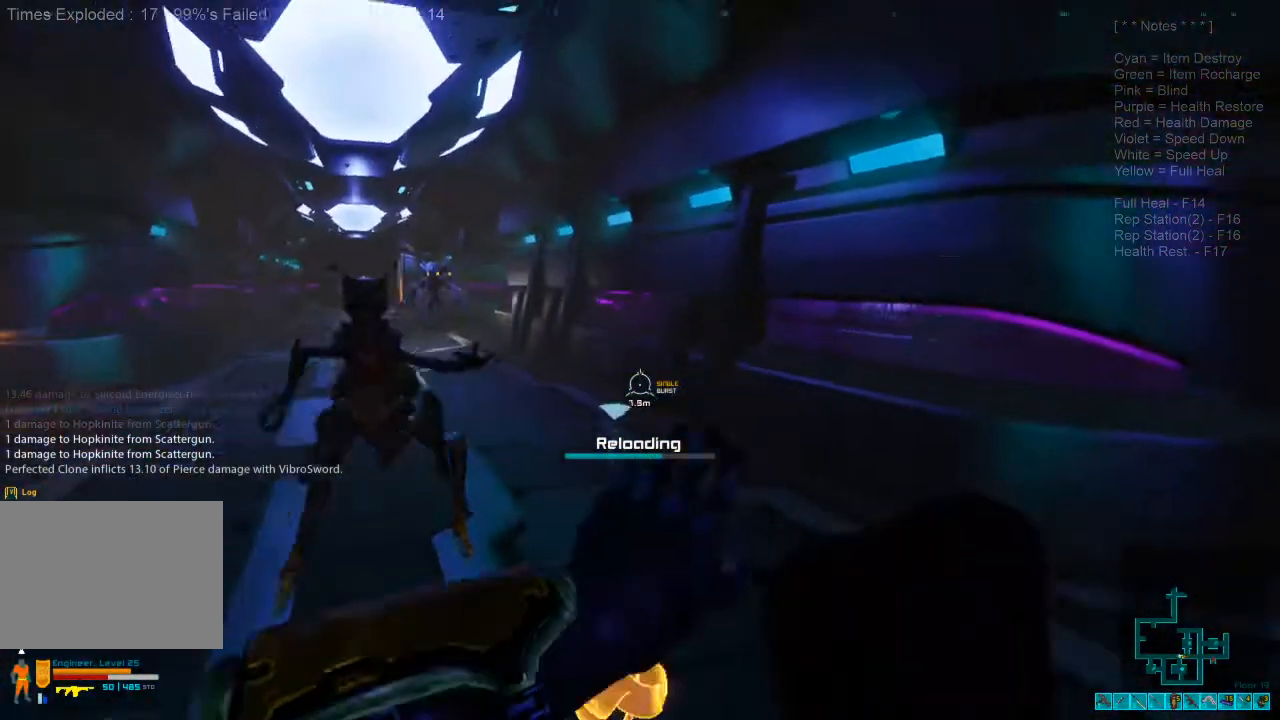
{"keys": ["s"], "mouse": [], "events": [[100, "space", "down"], [167, "d", "down"], [167, "mouse_right", "down"], [167, "s", "up"], [200, "ctrl", "down"], [233, "space", "up"], [333, "mouse_right", "up"], [333, "s", "down"], [367, "ctrl", "up"], [467, "d", "up"]]}
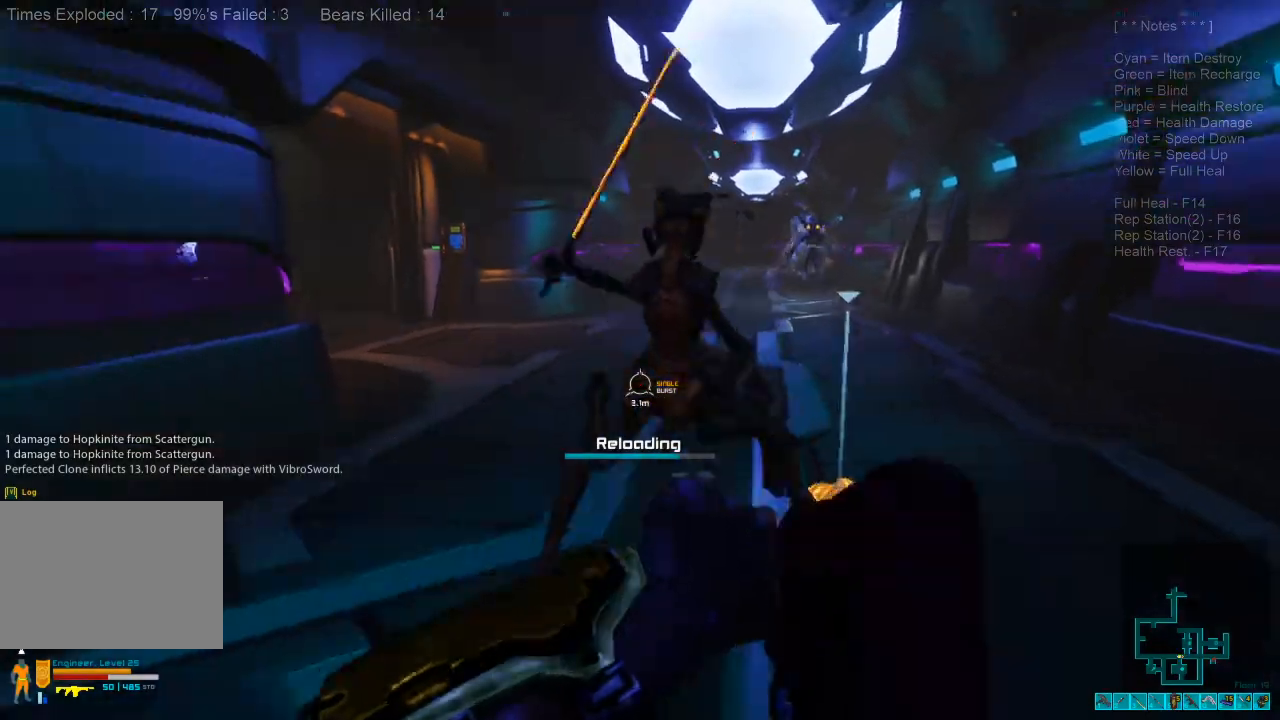
{"keys": ["s"], "mouse": [], "events": []}
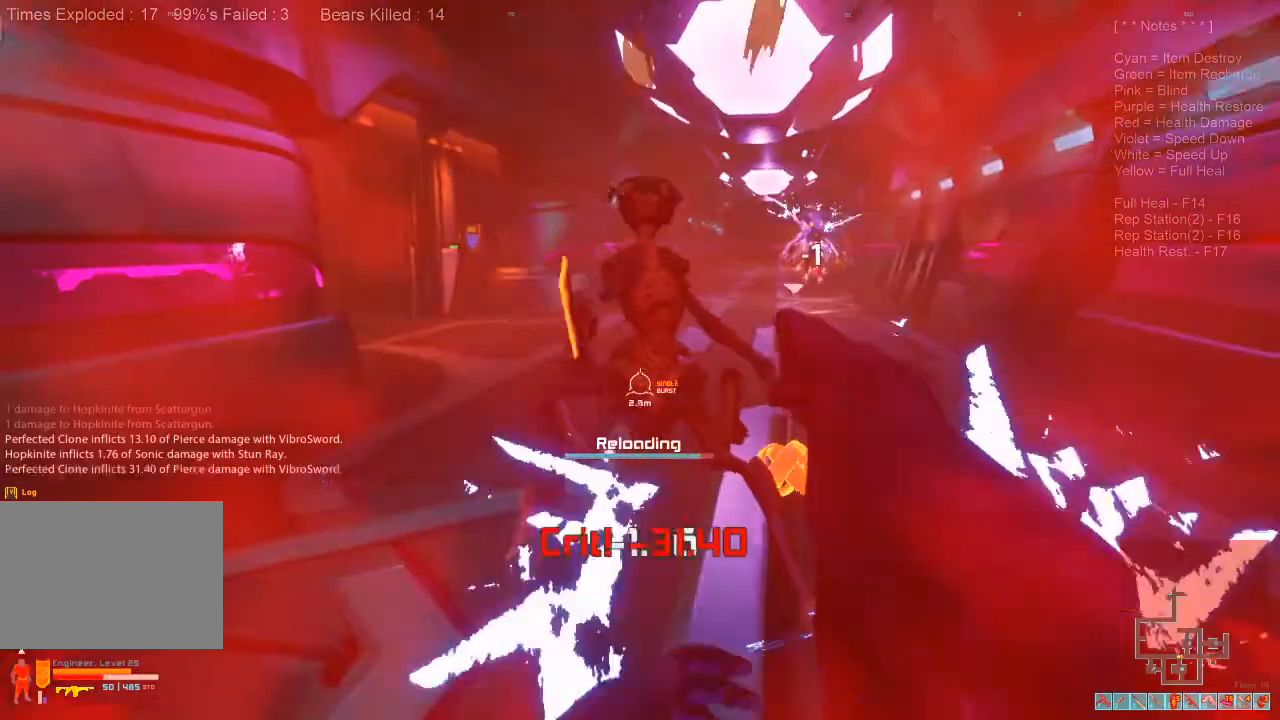
{"keys": ["s"], "mouse": [], "events": [[367, "mouse_right", "down"], [500, "mouse_right", "up"]]}
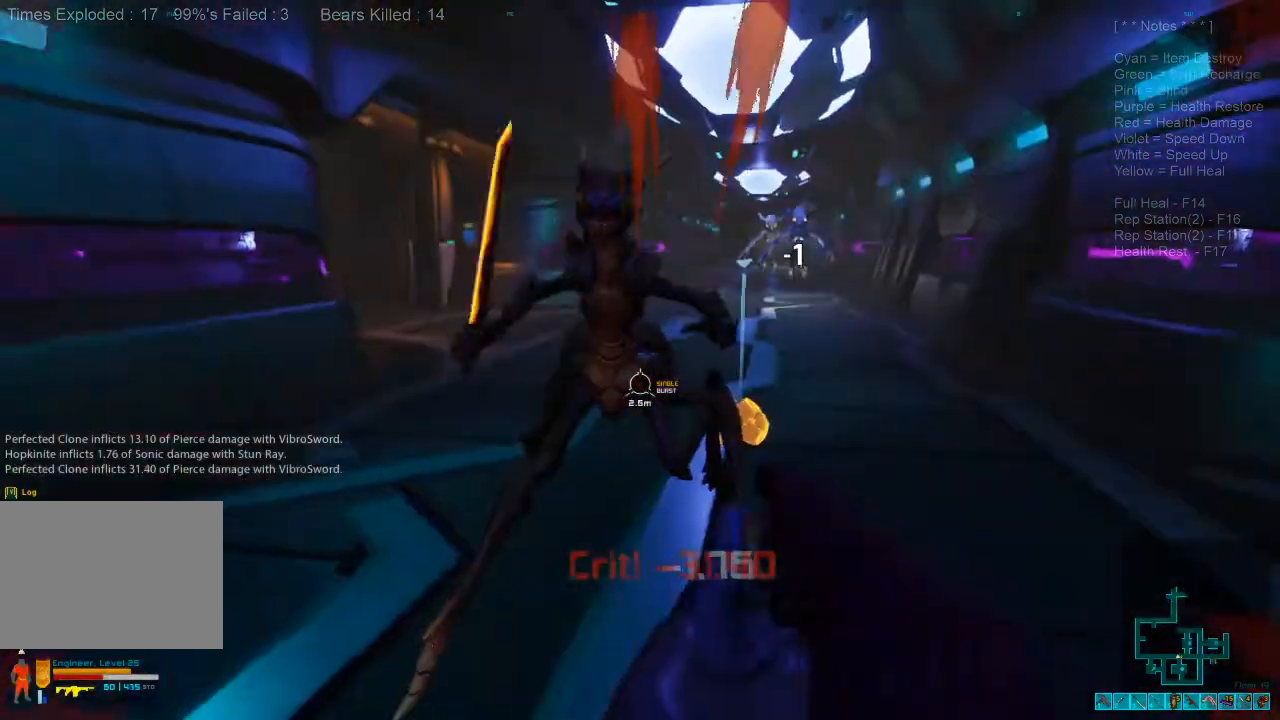
{"keys": ["s"], "mouse": [], "events": [[67, "a", "down"], [167, "mouse_left", "down"], [233, "a", "up"], [267, "mouse_left", "up"], [333, "mouse_left", "down"], [467, "mouse_left", "up"]]}
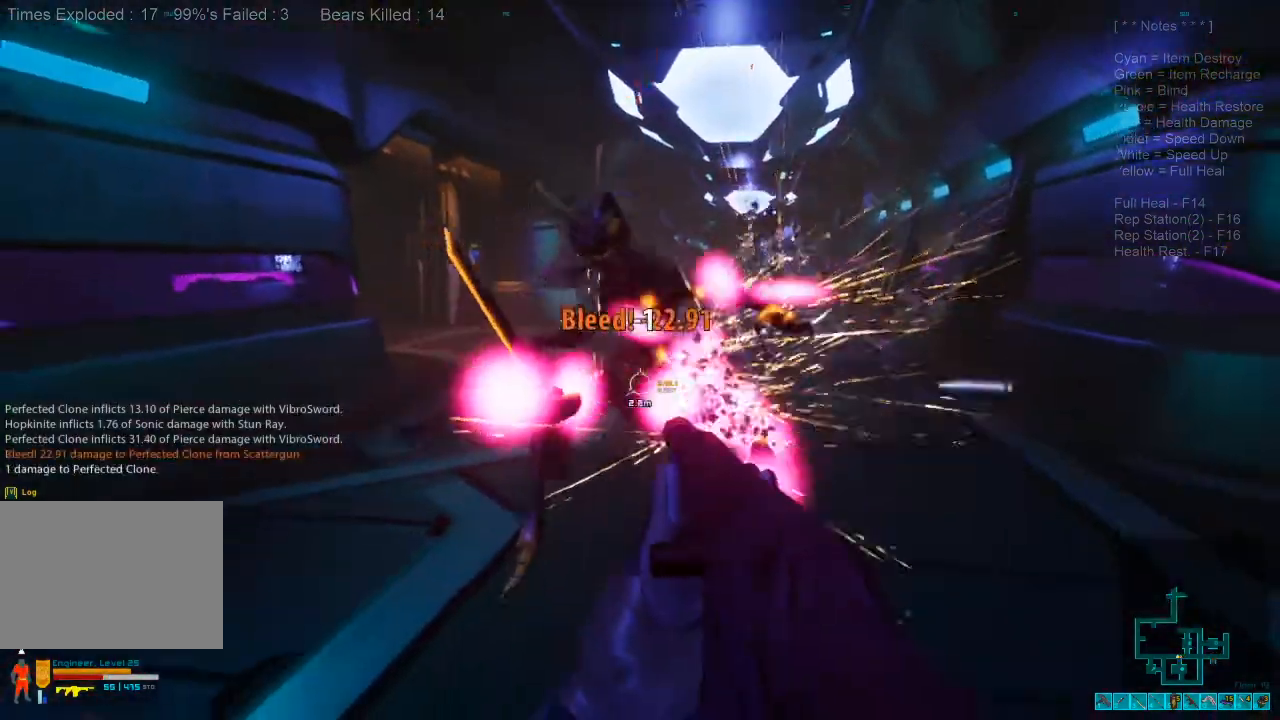
{"keys": ["s"], "mouse": ["left"], "events": [[33, "mouse_left", "down"], [133, "mouse_left", "up"], [233, "mouse_left", "down"], [367, "mouse_left", "up"], [433, "mouse_left", "down"]]}
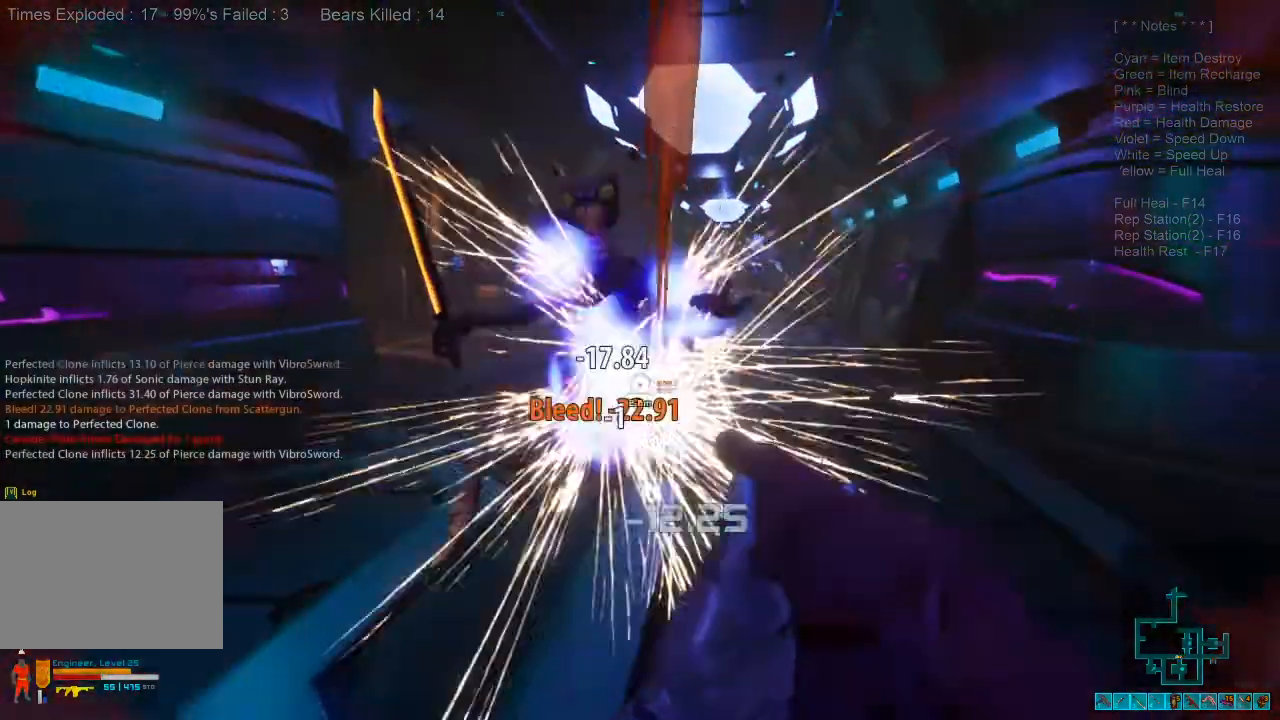
{"keys": ["s"], "mouse": ["left"], "events": [[67, "mouse_left", "up"], [100, "mouse_left", "down"], [233, "mouse_left", "up"], [300, "mouse_left", "down"], [433, "mouse_left", "up"], [500, "mouse_left", "down"]]}
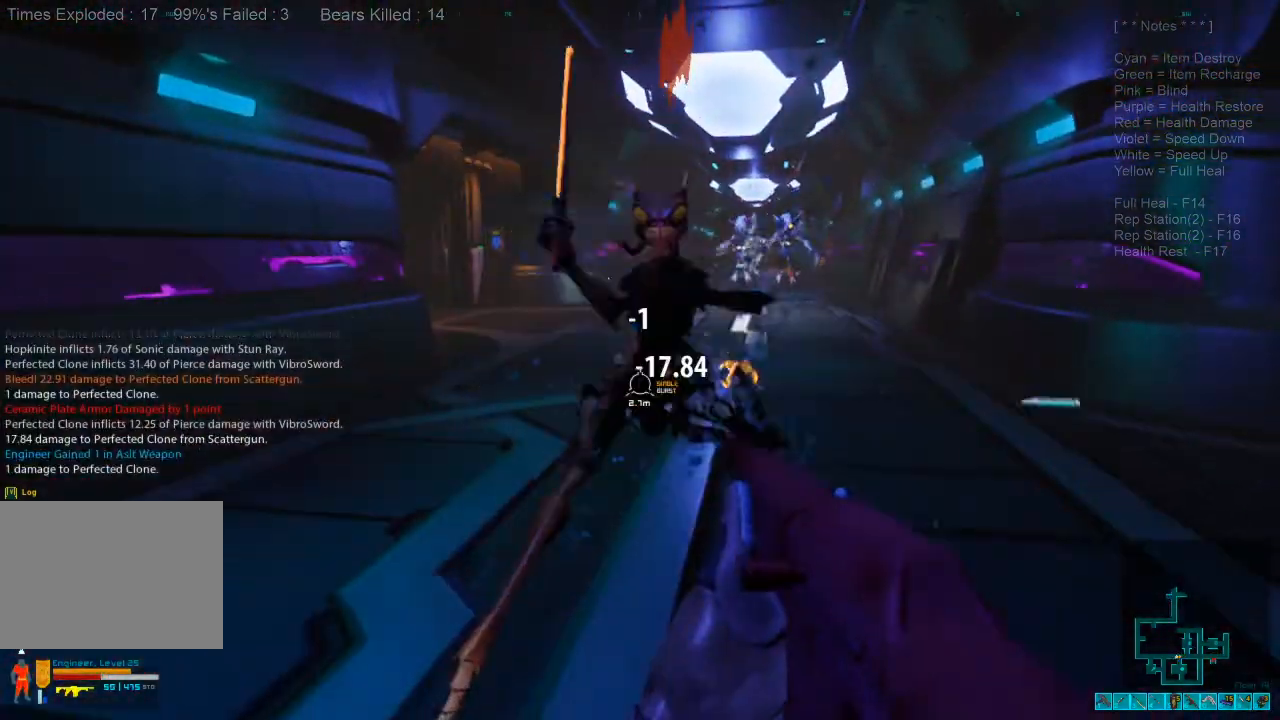
{"keys": ["s"], "mouse": [], "events": [[100, "mouse_left", "up"], [133, "a", "down"], [167, "mouse_left", "down"], [267, "a", "up"], [300, "mouse_left", "up"], [367, "mouse_left", "down"], [500, "mouse_left", "up"]]}
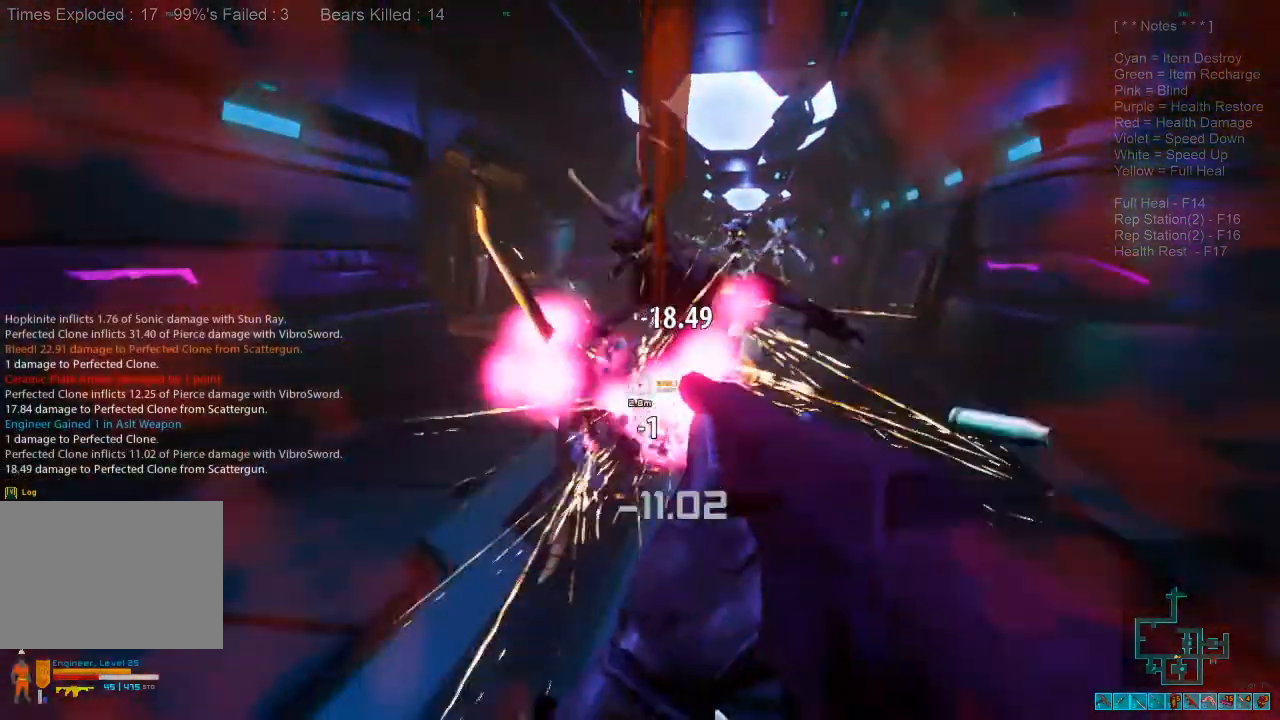
{"keys": ["s"], "mouse": ["left"], "events": [[67, "mouse_left", "down"], [200, "mouse_left", "up"], [267, "mouse_left", "down"], [400, "mouse_left", "up"], [467, "mouse_left", "down"]]}
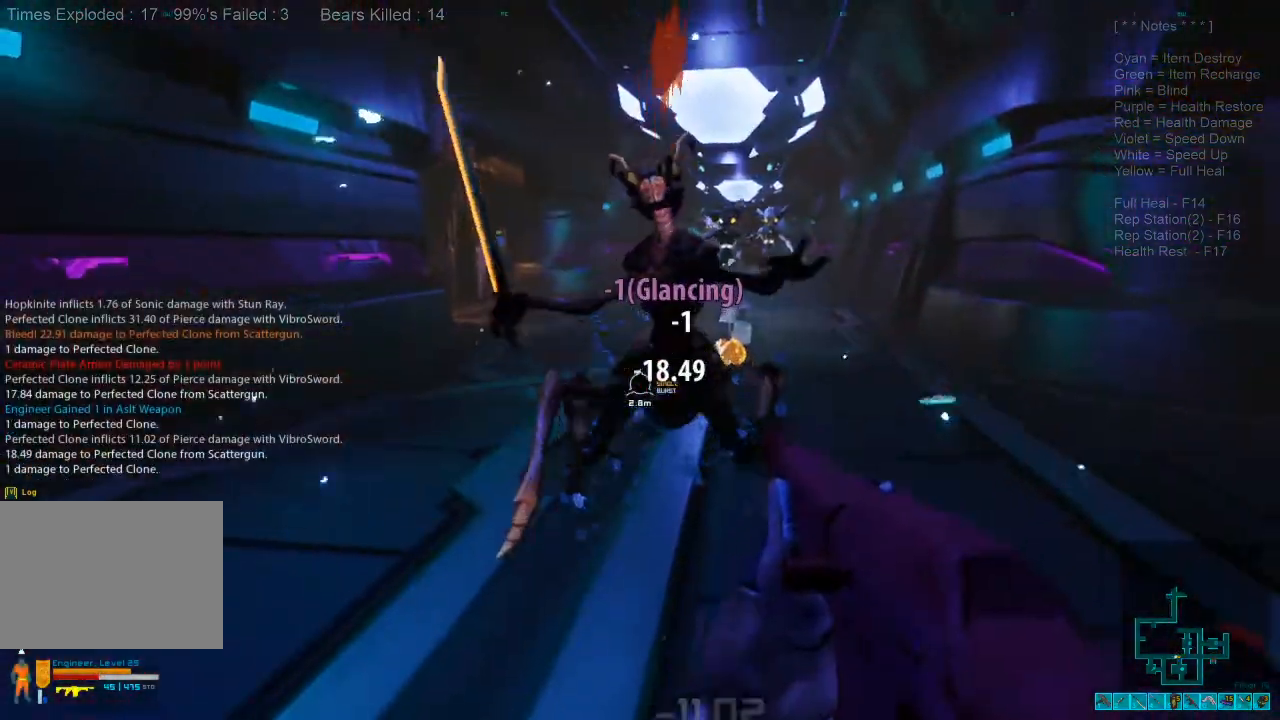
{"keys": ["s"], "mouse": [], "events": [[67, "a", "down"], [133, "mouse_left", "up"], [167, "a", "up"], [167, "mouse_right", "down"], [333, "mouse_right", "up"]]}
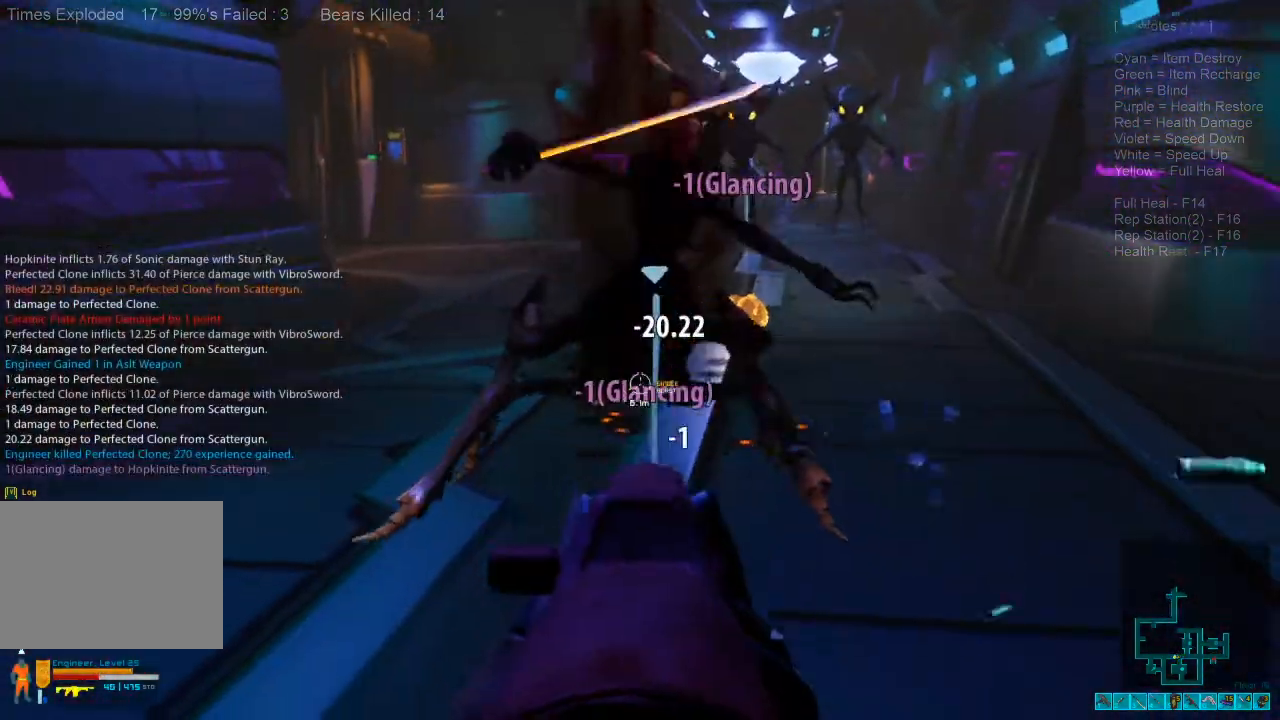
{"keys": ["d", "w"], "mouse": [], "events": [[167, "ctrl", "down"], [200, "d", "down"], [267, "s", "up"], [333, "ctrl", "up"], [433, "w", "down"]]}
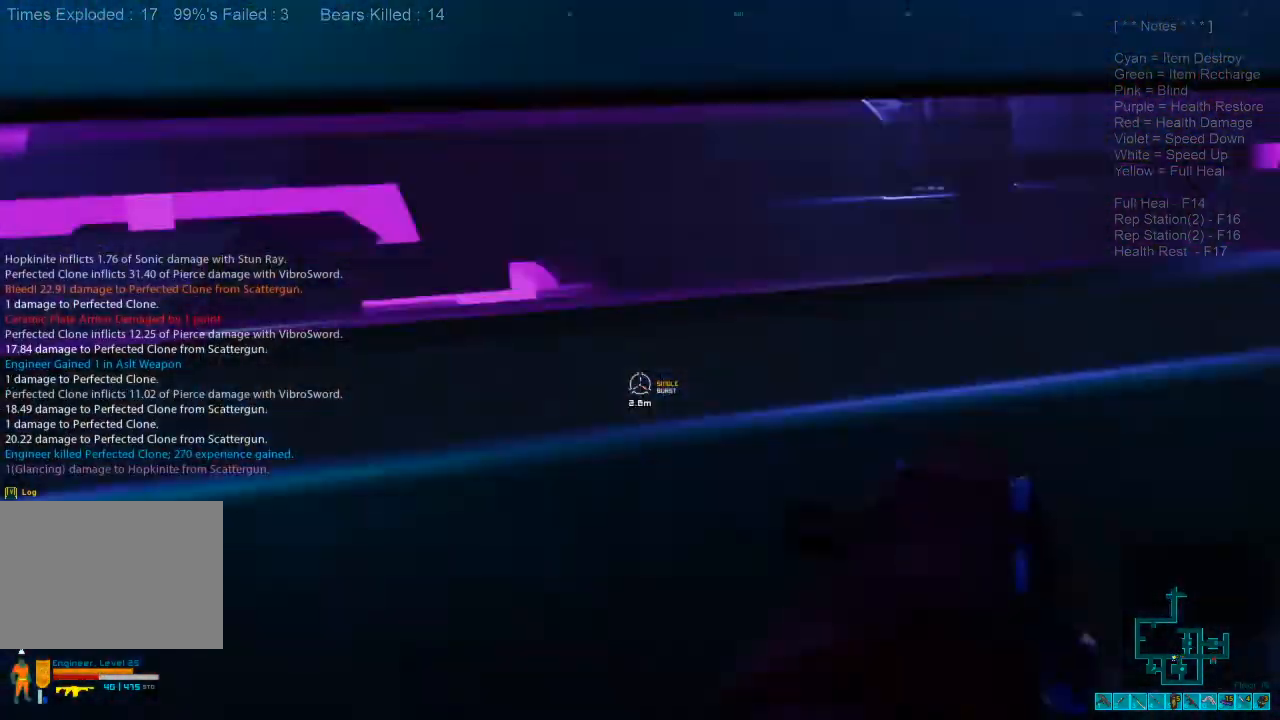
{"keys": ["shift", "w"], "mouse": [], "events": [[33, "shift", "down"], [233, "d", "up"]]}
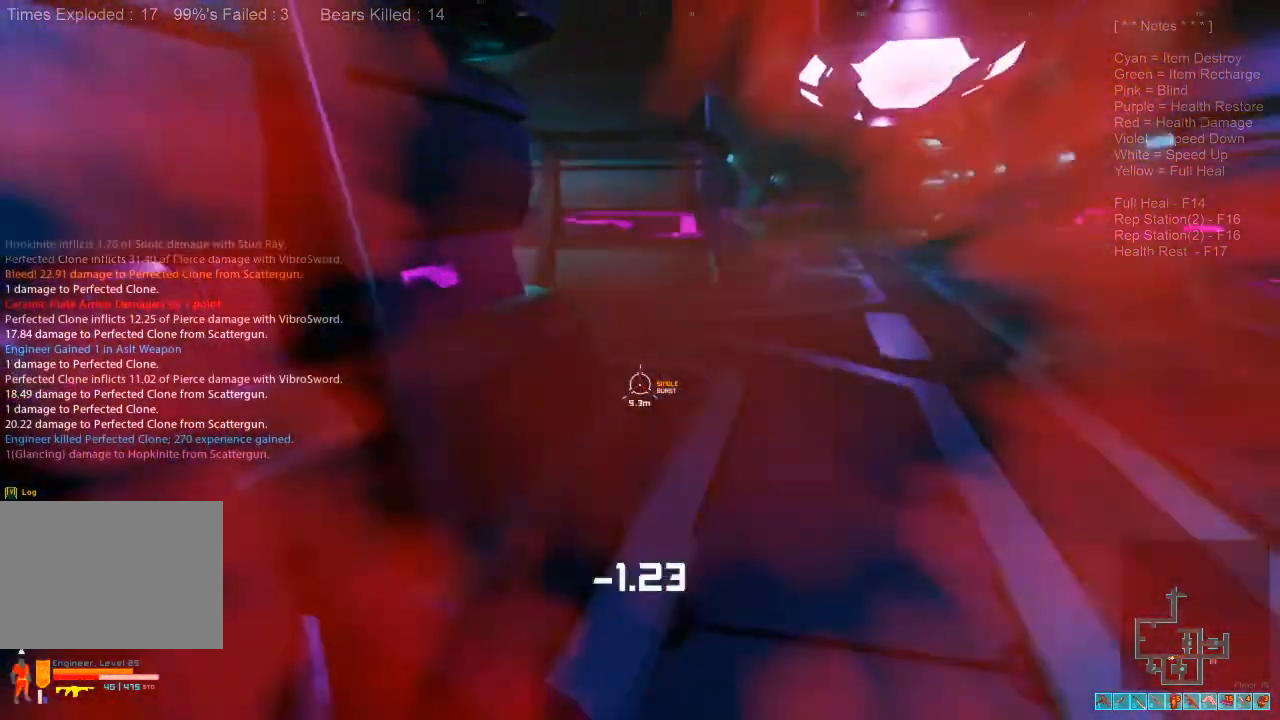
{"keys": ["shift", "w"], "mouse": [], "events": [[167, "r", "down"], [333, "r", "up"]]}
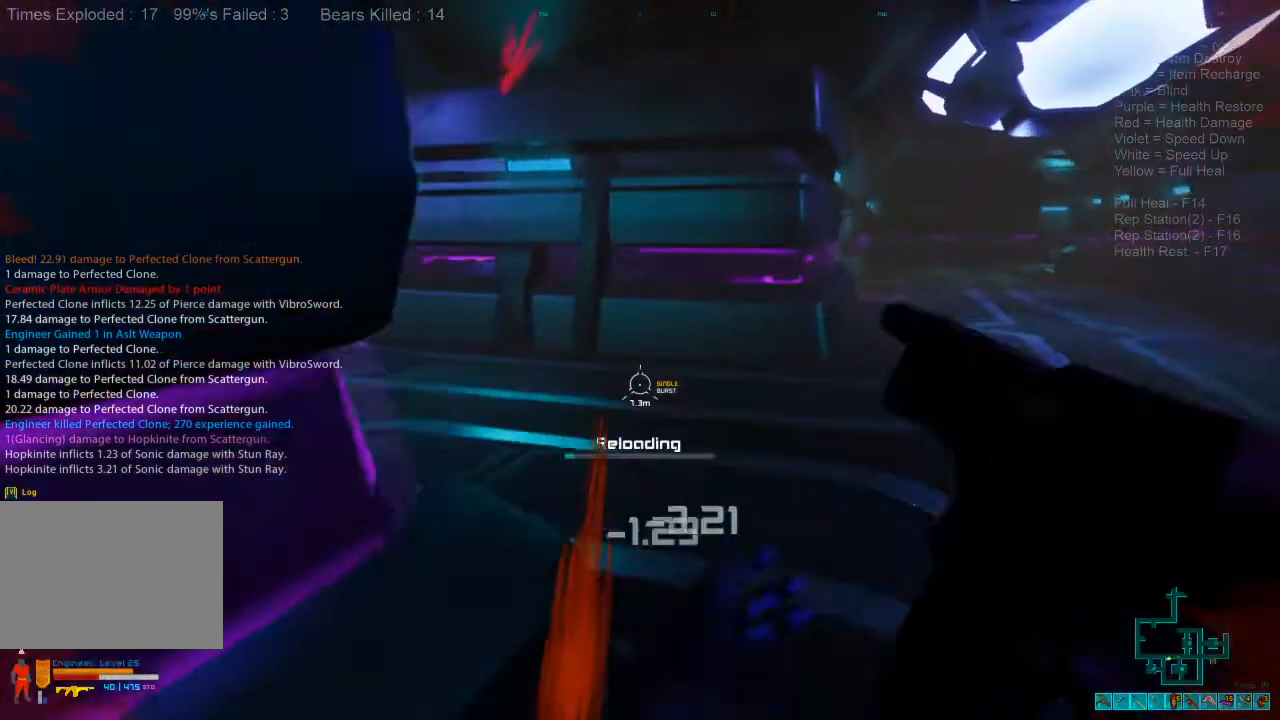
{"keys": ["shift", "w"], "mouse": [], "events": []}
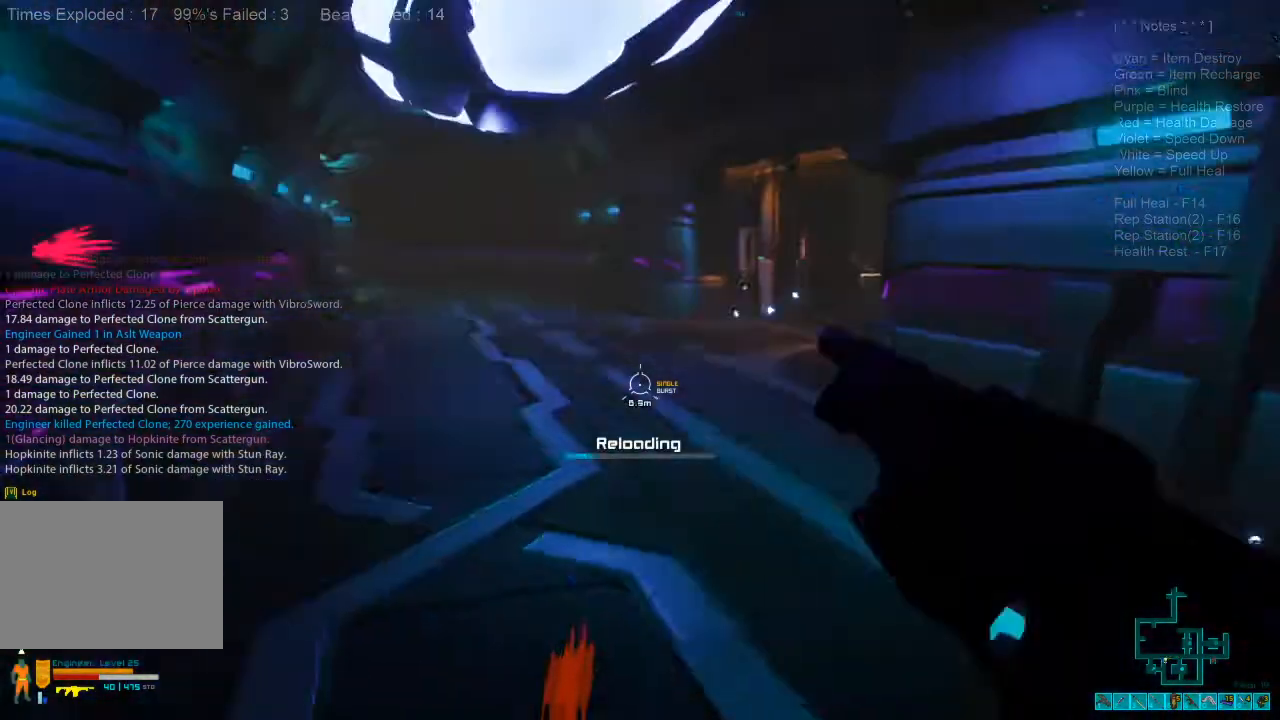
{"keys": ["shift", "w"], "mouse": [], "events": []}
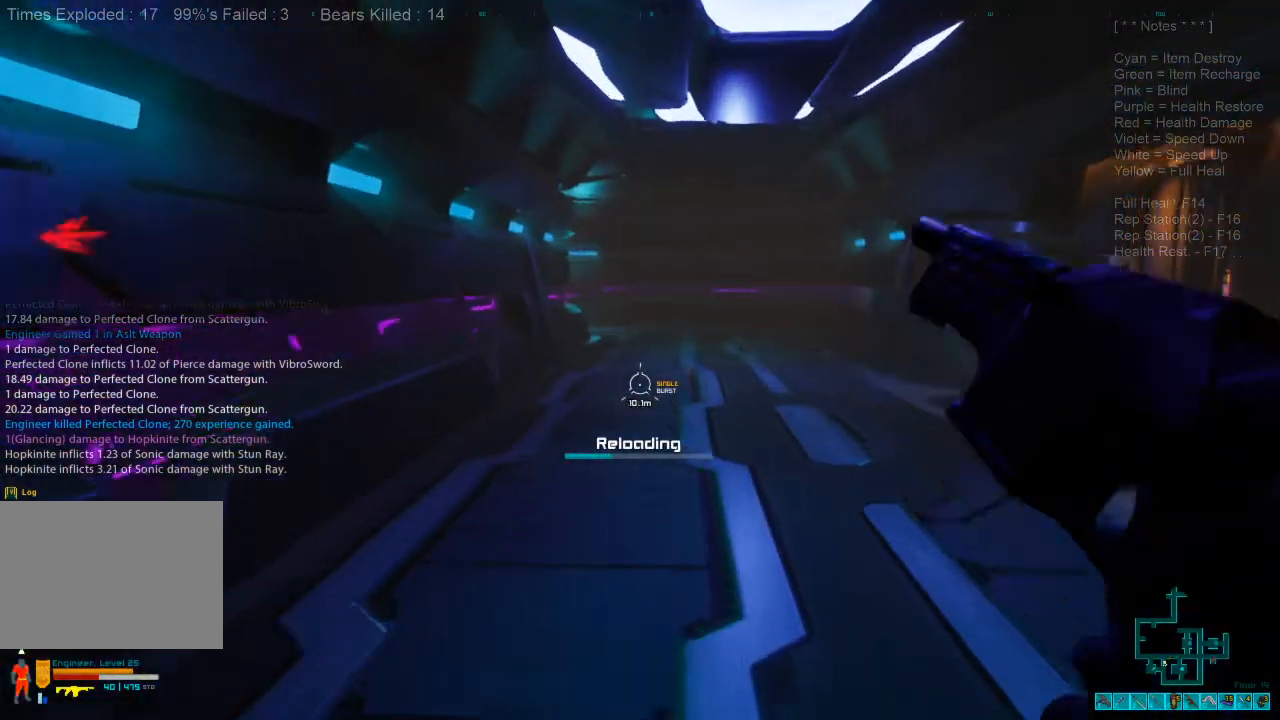
{"keys": ["shift", "w"], "mouse": [], "events": []}
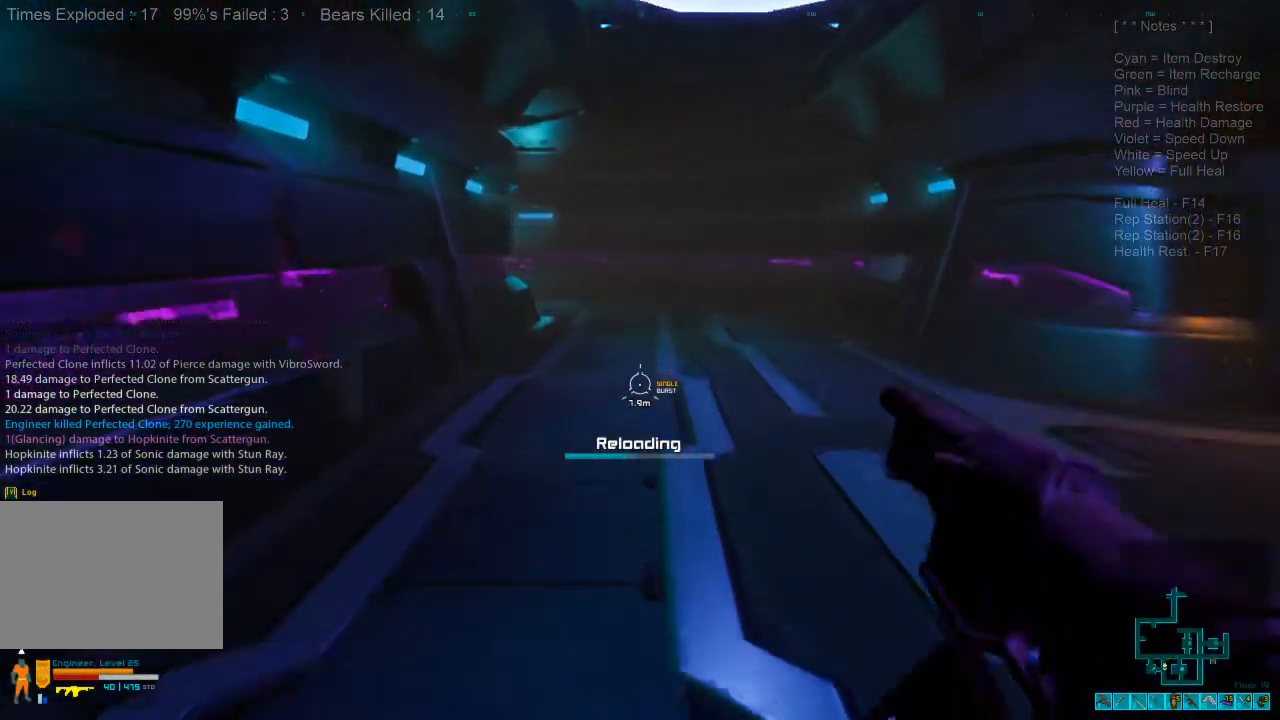
{"keys": ["shift", "w"], "mouse": [], "events": []}
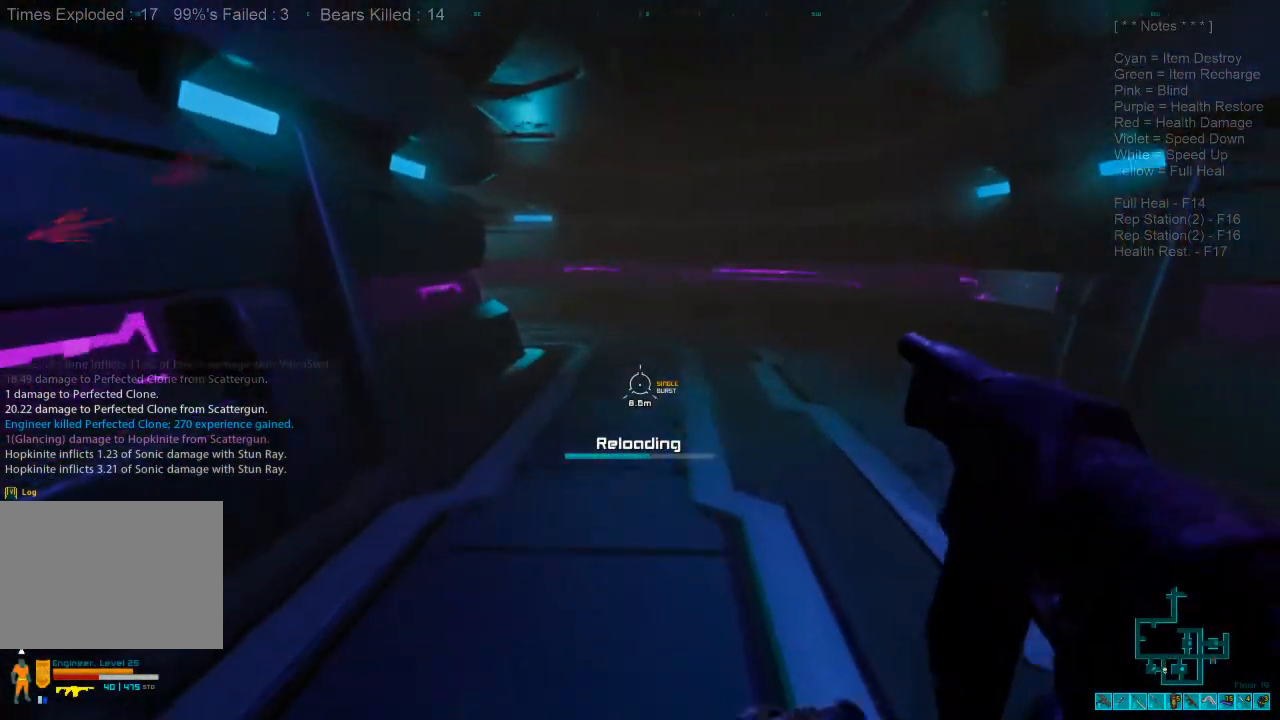
{"keys": ["shift", "w"], "mouse": [], "events": []}
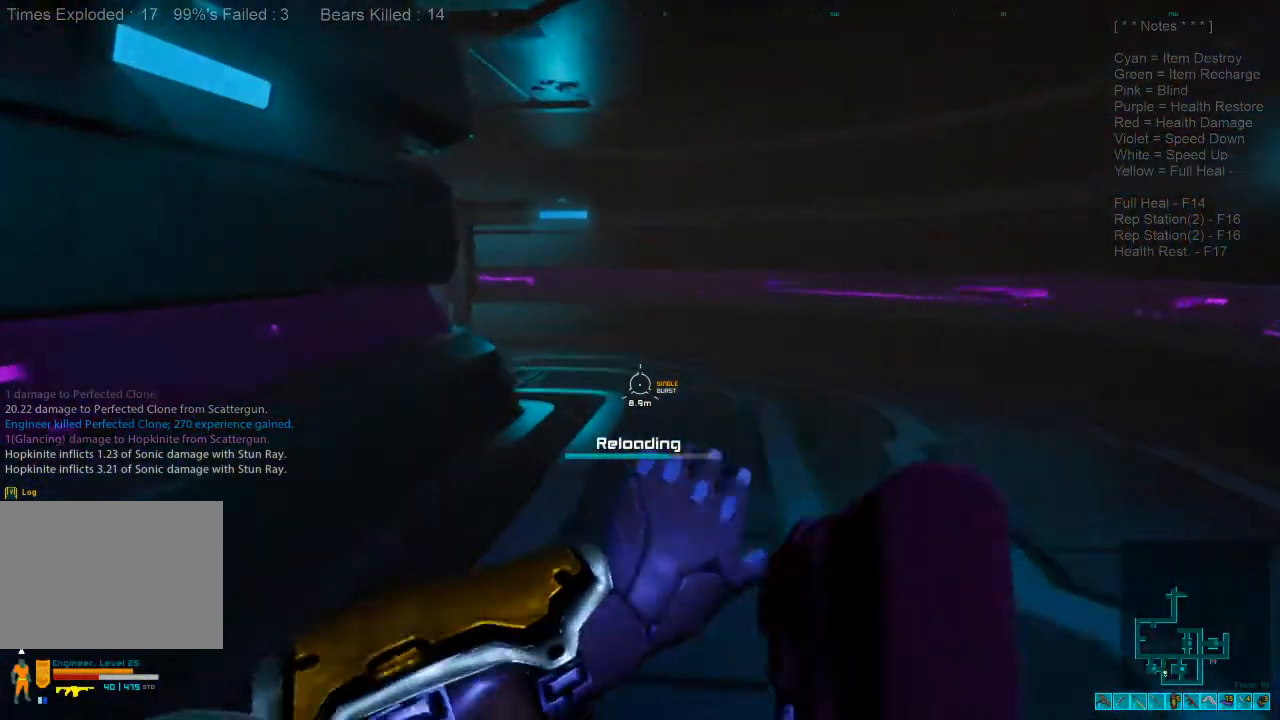
{"keys": ["shift", "w"], "mouse": [], "events": []}
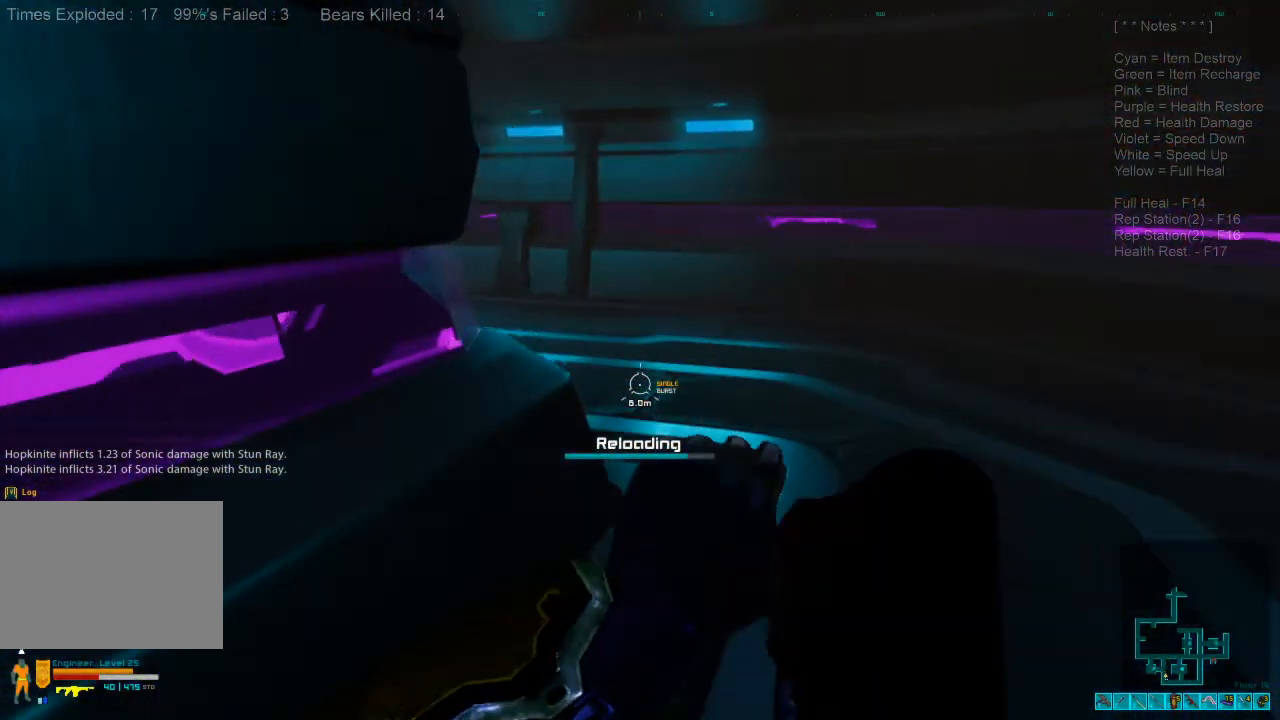
{"keys": ["d", "w"], "mouse": [], "events": [[133, "shift", "up"], [433, "d", "down"]]}
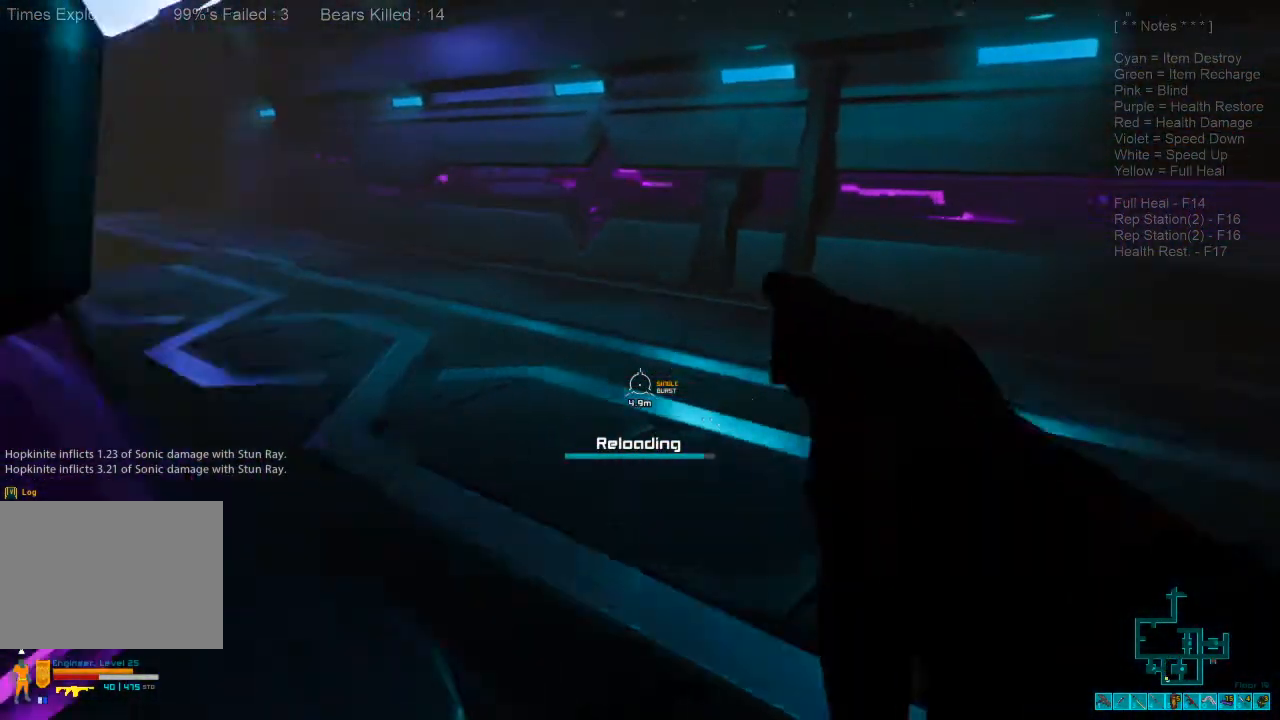
{"keys": ["w"], "mouse": [], "events": [[200, "d", "up"]]}
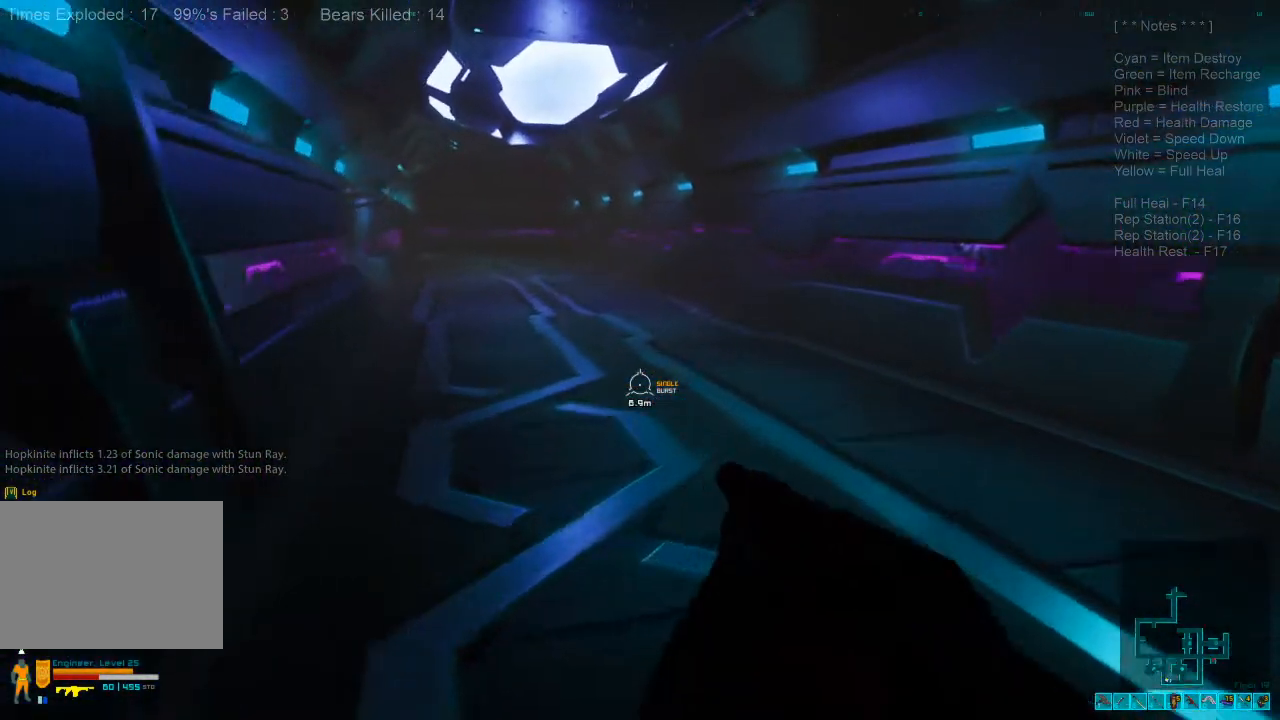
{"keys": ["shift", "w"], "mouse": [], "events": [[333, "shift", "down"]]}